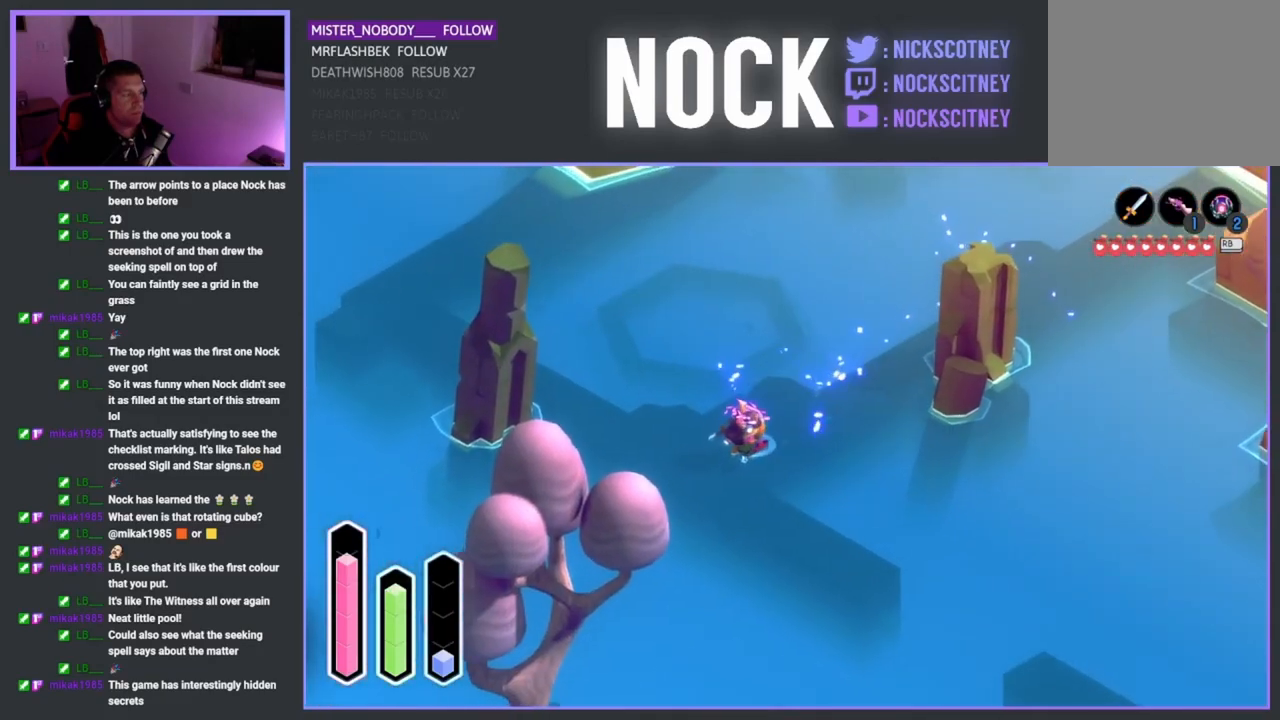
Gameplay with a controller (PlayStation layout); each line is a JSON object with the inputs held at the frame after it. "events" lists button and stick changes between this image and that frame as [ms after this image, input, new state], when the widget could be followed in between.
{"buttons": ["CROSS"], "left_stick": "up-left", "right_stick": "center", "events": [[183, "left_stick", "up-left"], [400, "CROSS", "down"]]}
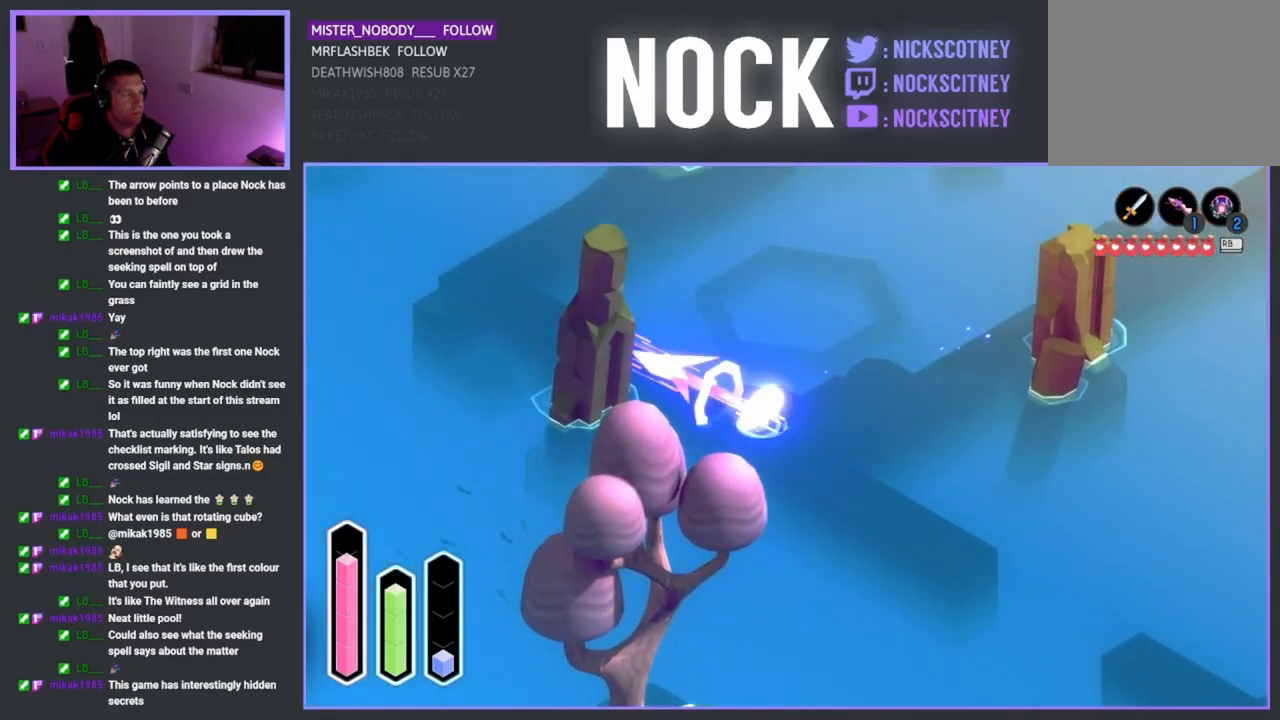
{"buttons": [], "left_stick": "up-left", "right_stick": "center", "events": [[100, "CROSS", "up"]]}
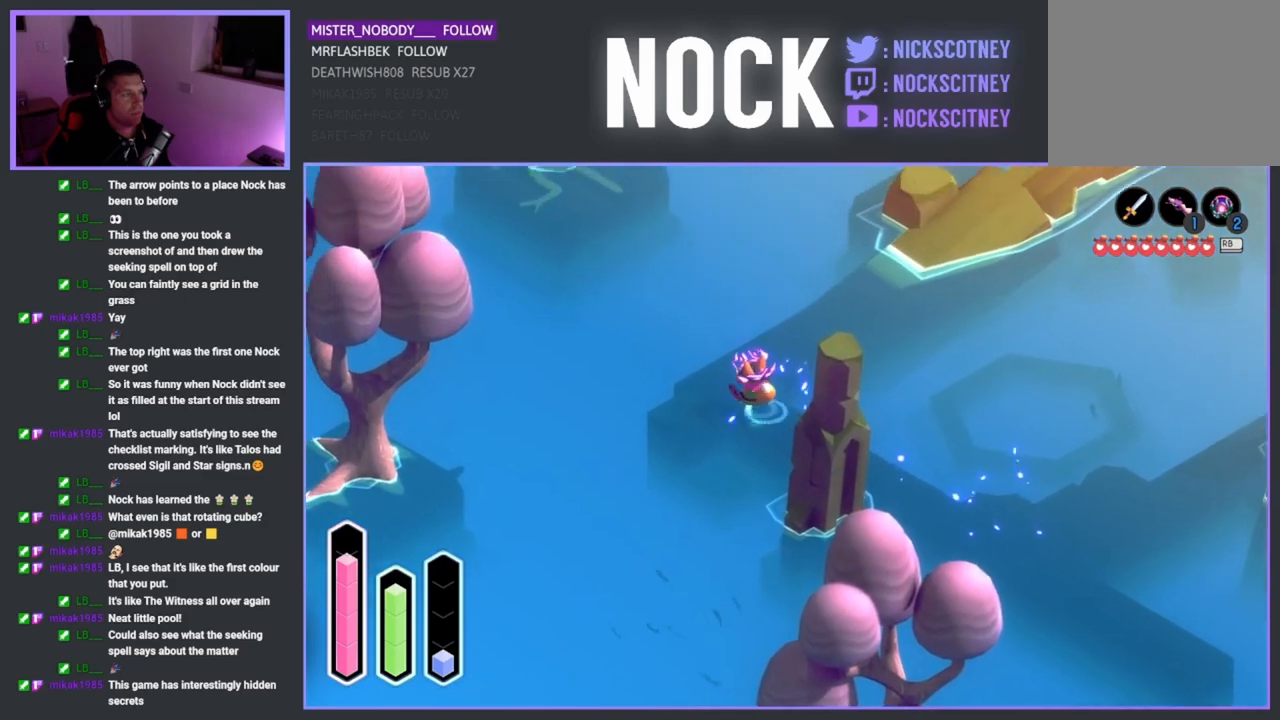
{"buttons": [], "left_stick": "up-right", "right_stick": "center", "events": [[167, "left_stick", "up"], [367, "left_stick", "up-right"]]}
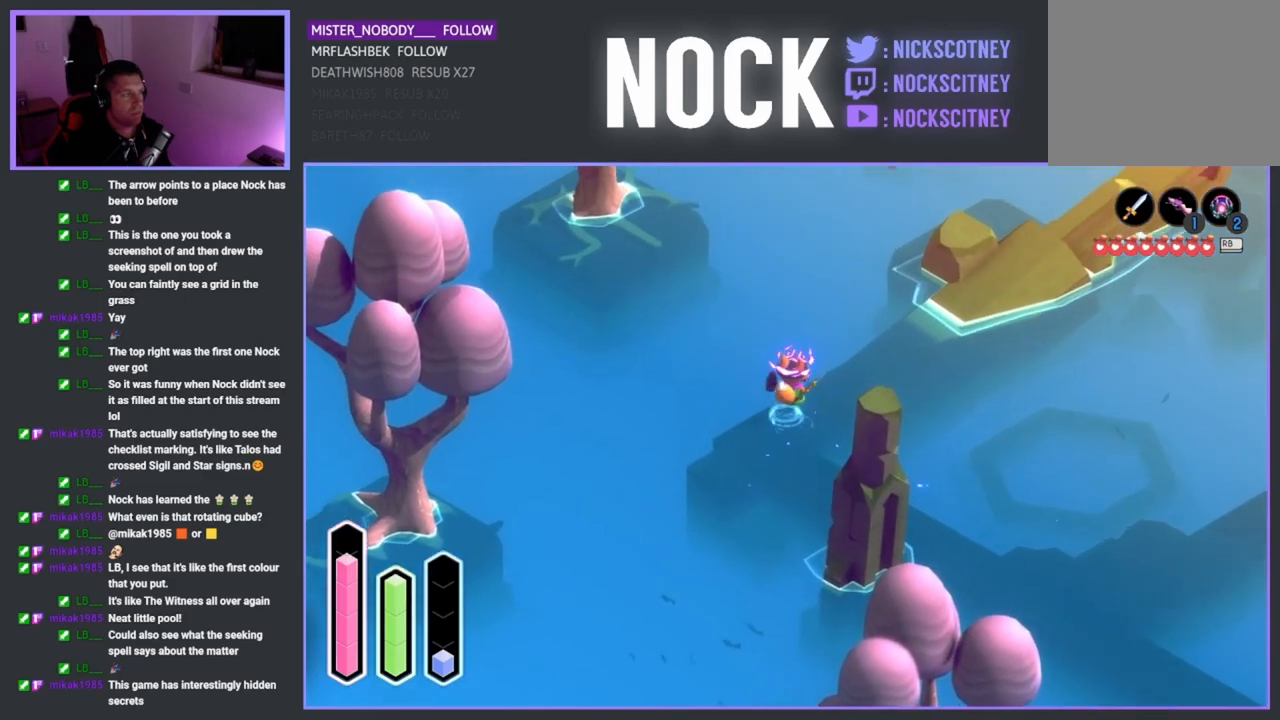
{"buttons": [], "left_stick": "up-right", "right_stick": "center", "events": [[67, "CROSS", "down"], [283, "CROSS", "up"]]}
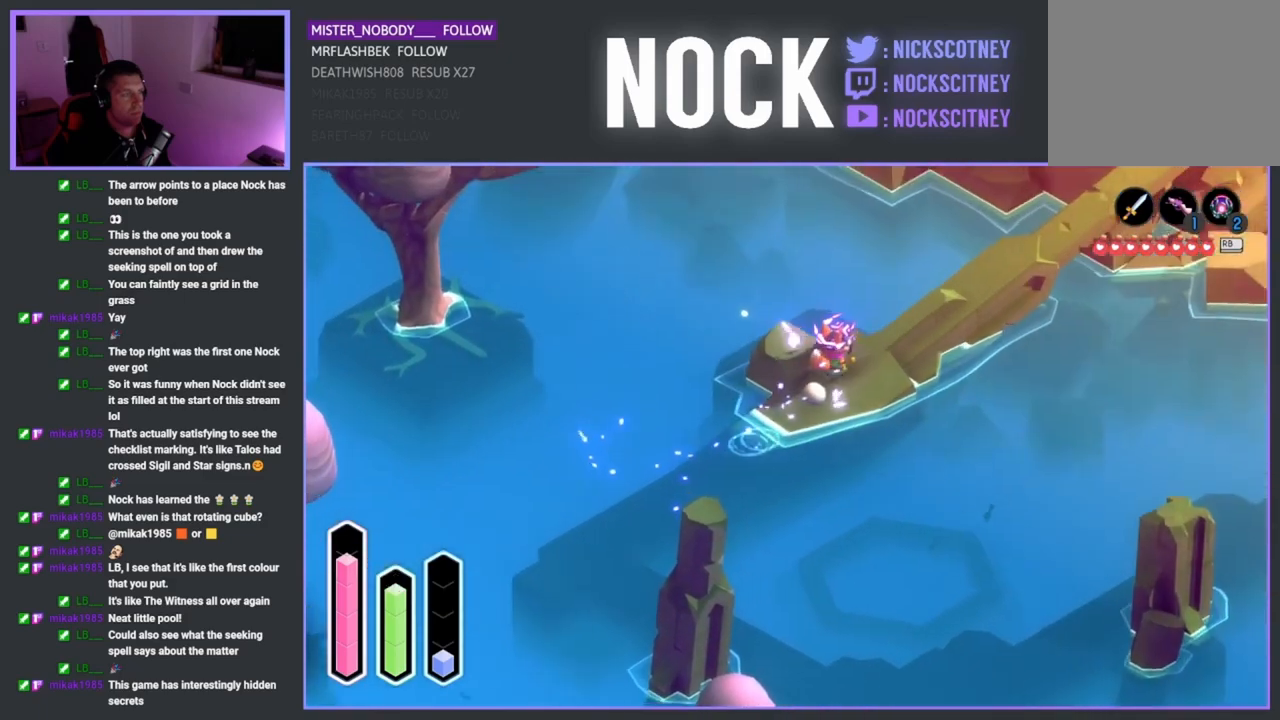
{"buttons": [], "left_stick": "up-right", "right_stick": "center", "events": [[150, "CROSS", "down"], [300, "CROSS", "up"]]}
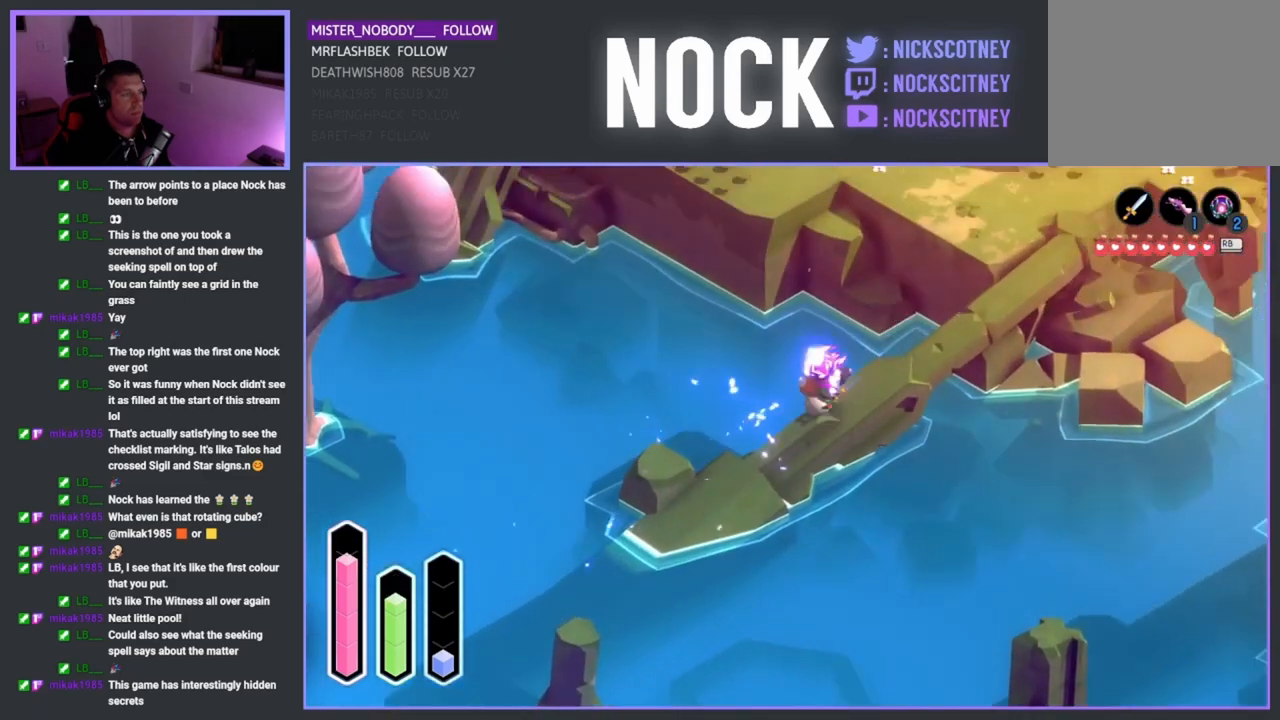
{"buttons": ["CROSS"], "left_stick": "up", "right_stick": "center", "events": [[67, "CROSS", "down"], [200, "CROSS", "up"], [417, "left_stick", "up"], [500, "CROSS", "down"]]}
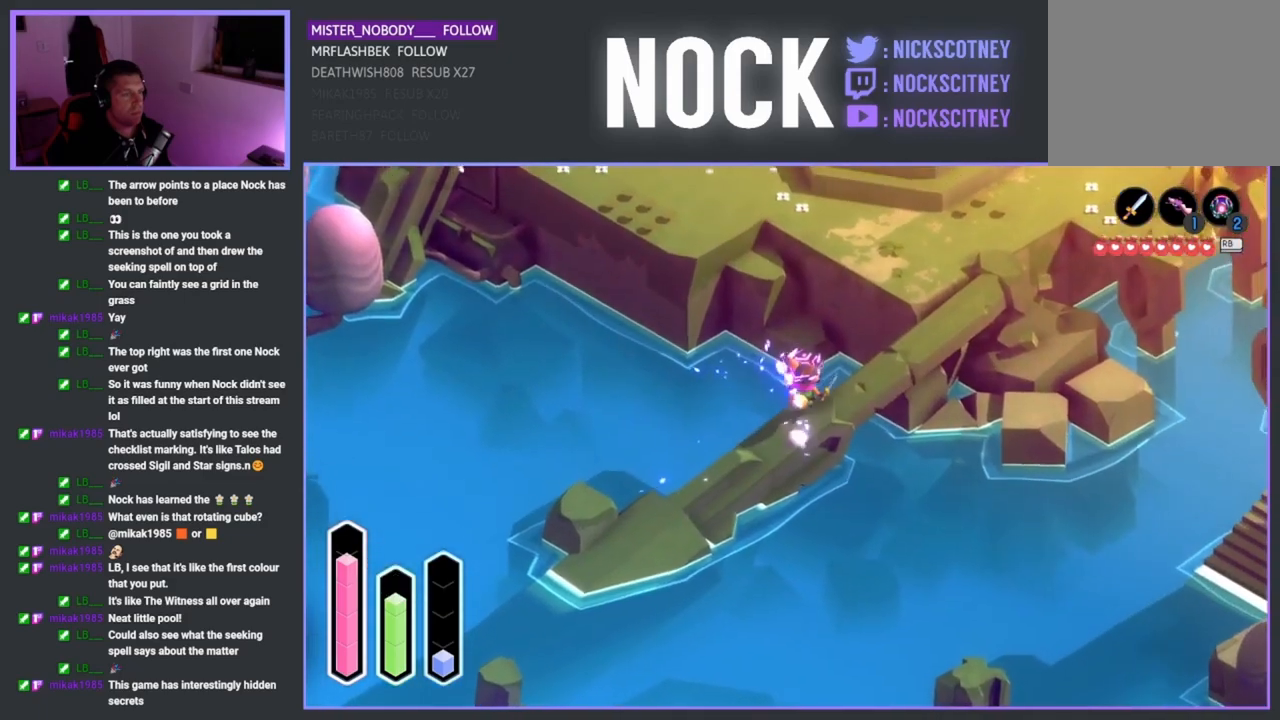
{"buttons": [], "left_stick": "center", "right_stick": "center", "events": [[67, "left_stick", "up-right"], [150, "CROSS", "up"], [467, "left_stick", "center"]]}
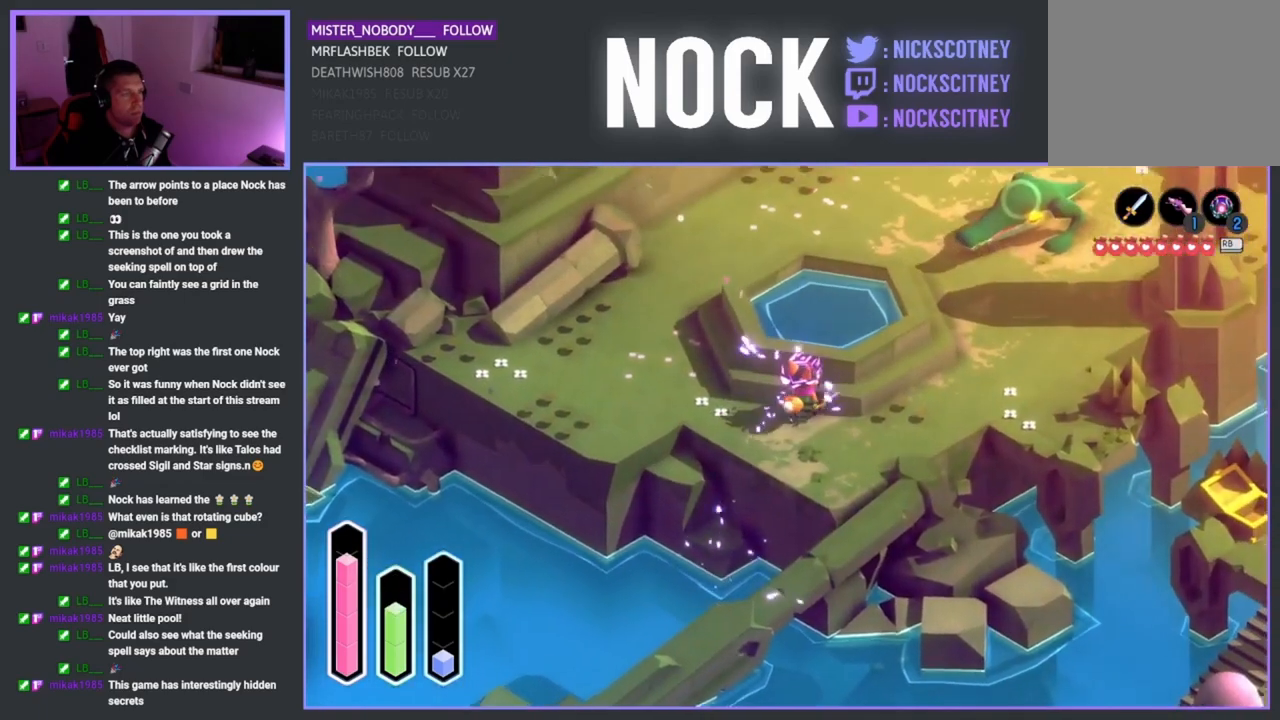
{"buttons": [], "left_stick": "center", "right_stick": "center", "events": []}
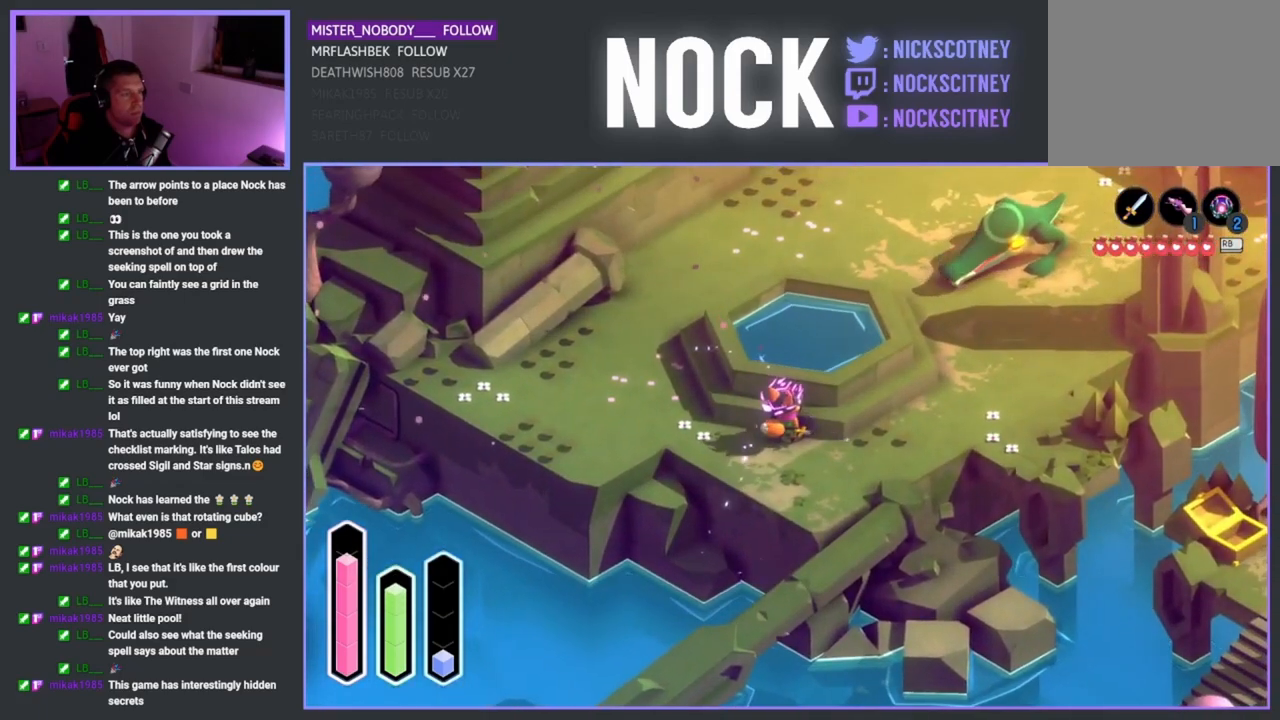
{"buttons": [], "left_stick": "up-right", "right_stick": "center", "events": [[167, "left_stick", "right"], [450, "left_stick", "up-right"]]}
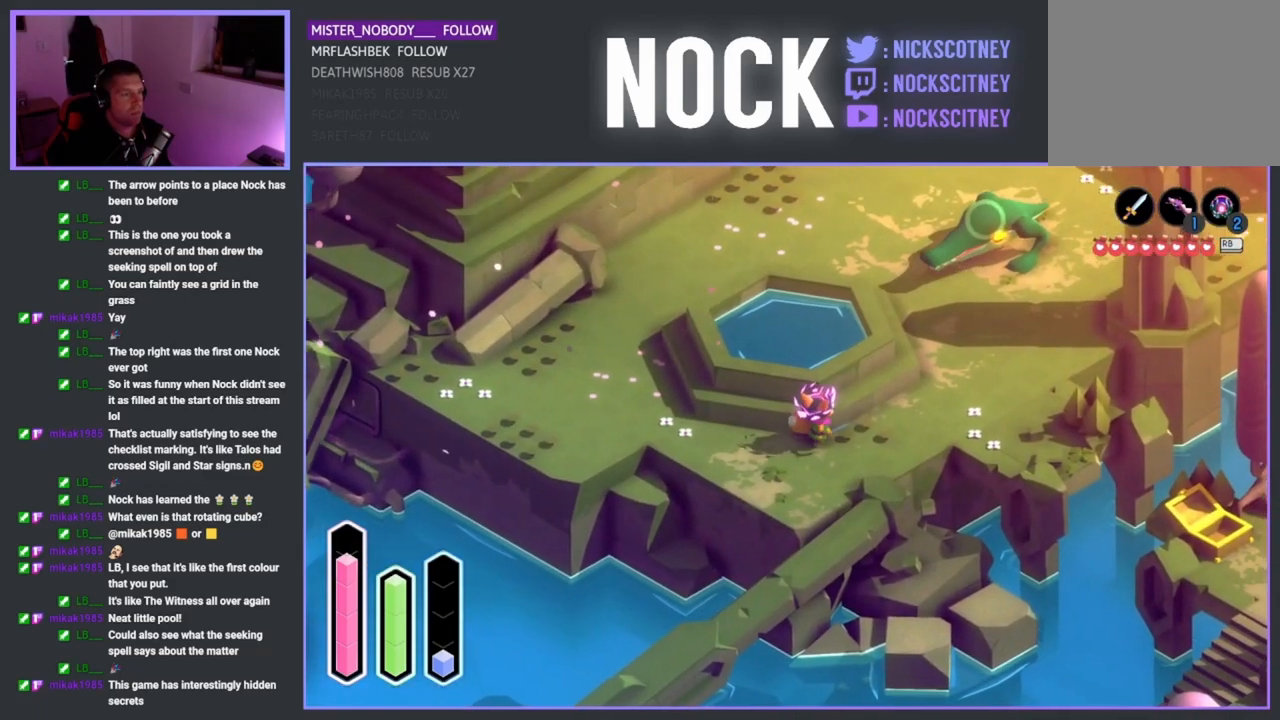
{"buttons": ["L2"], "left_stick": "up-right", "right_stick": "center", "events": [[267, "L2", "down"]]}
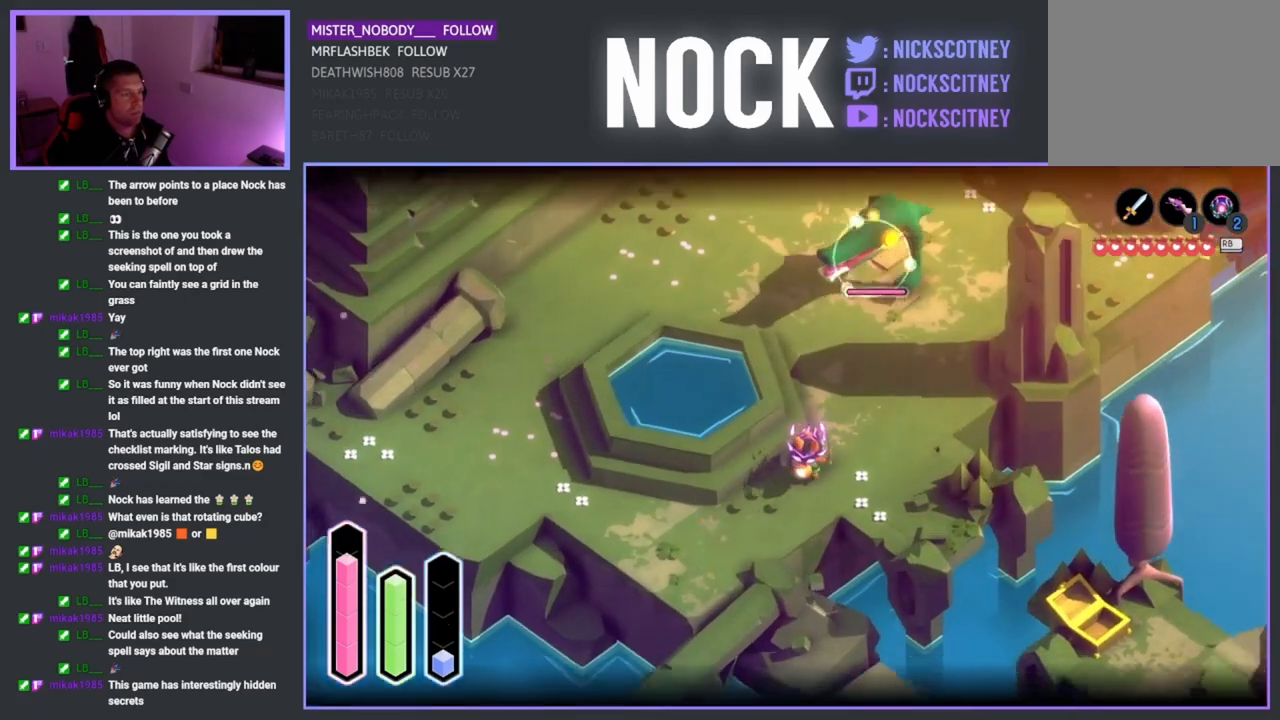
{"buttons": ["L2", "R2"], "left_stick": "up-right", "right_stick": "center", "events": [[200, "R2", "down"]]}
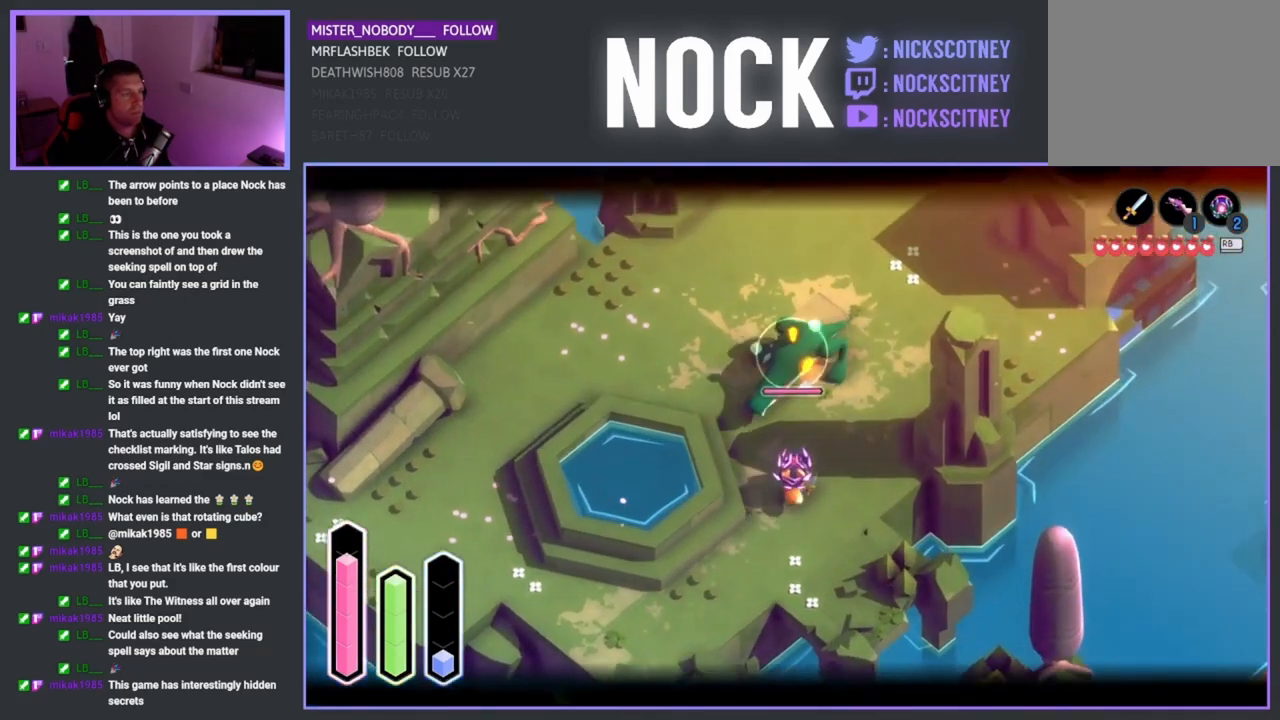
{"buttons": ["SQUARE", "L2", "R2"], "left_stick": "left", "right_stick": "center", "events": [[50, "left_stick", "up"], [100, "SQUARE", "down"], [233, "SQUARE", "up"], [317, "SQUARE", "down"], [317, "left_stick", "up-left"], [433, "SQUARE", "up"], [483, "left_stick", "left"], [500, "SQUARE", "down"]]}
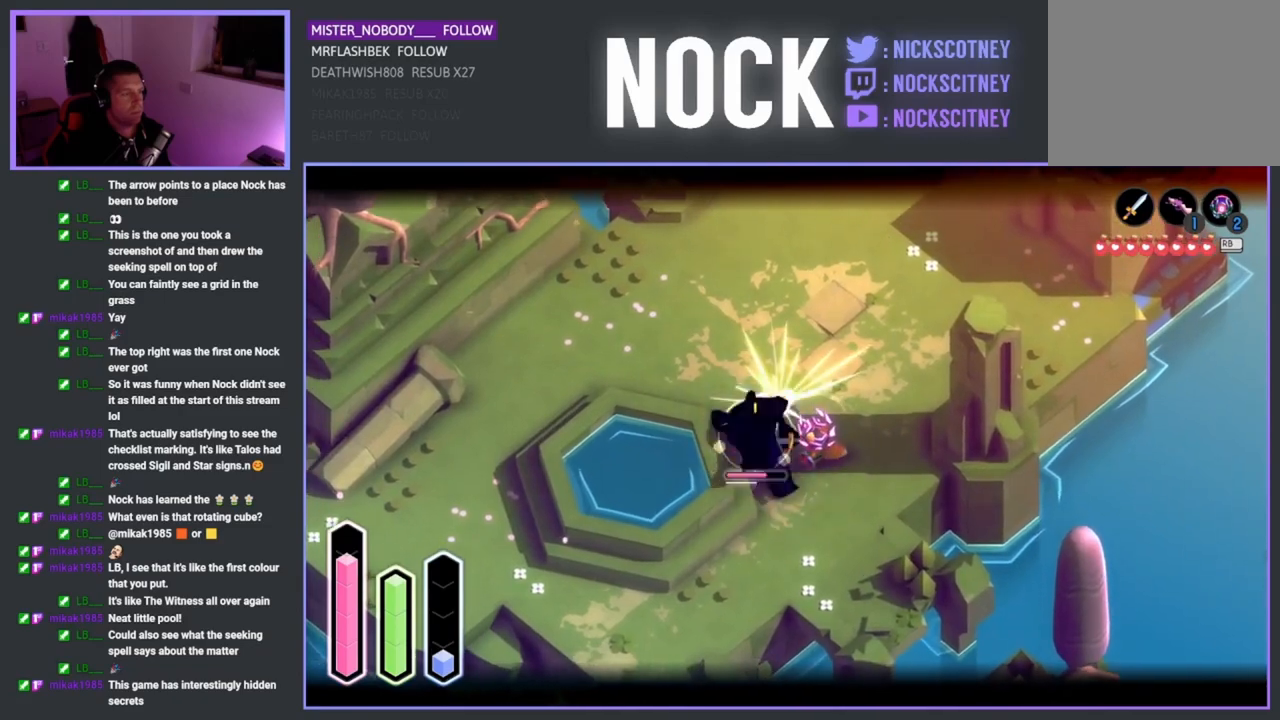
{"buttons": ["L2", "R2"], "left_stick": "left", "right_stick": "center", "events": [[117, "SQUARE", "up"], [183, "SQUARE", "down"], [283, "SQUARE", "up"], [350, "SQUARE", "down"], [467, "SQUARE", "up"]]}
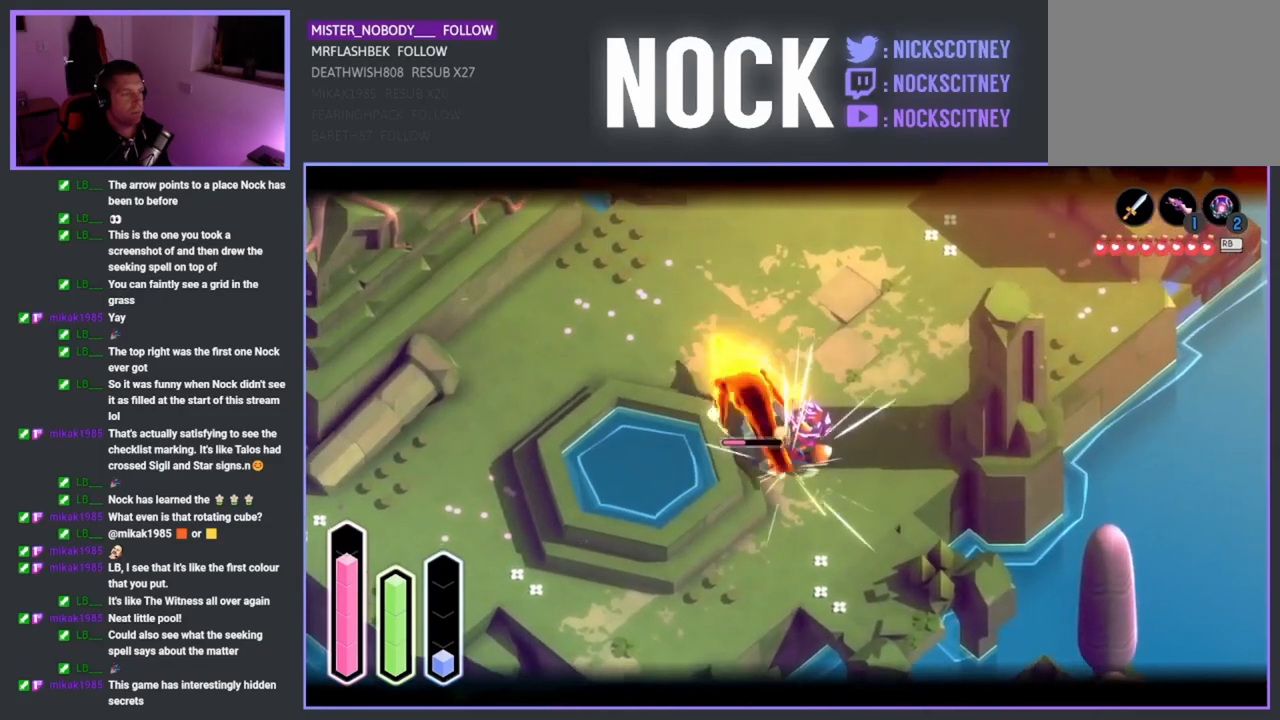
{"buttons": ["SQUARE", "L2", "R2"], "left_stick": "up-left", "right_stick": "center", "events": [[33, "SQUARE", "down"], [83, "left_stick", "up-left"], [150, "SQUARE", "up"], [217, "SQUARE", "down"], [350, "SQUARE", "up"], [433, "SQUARE", "down"]]}
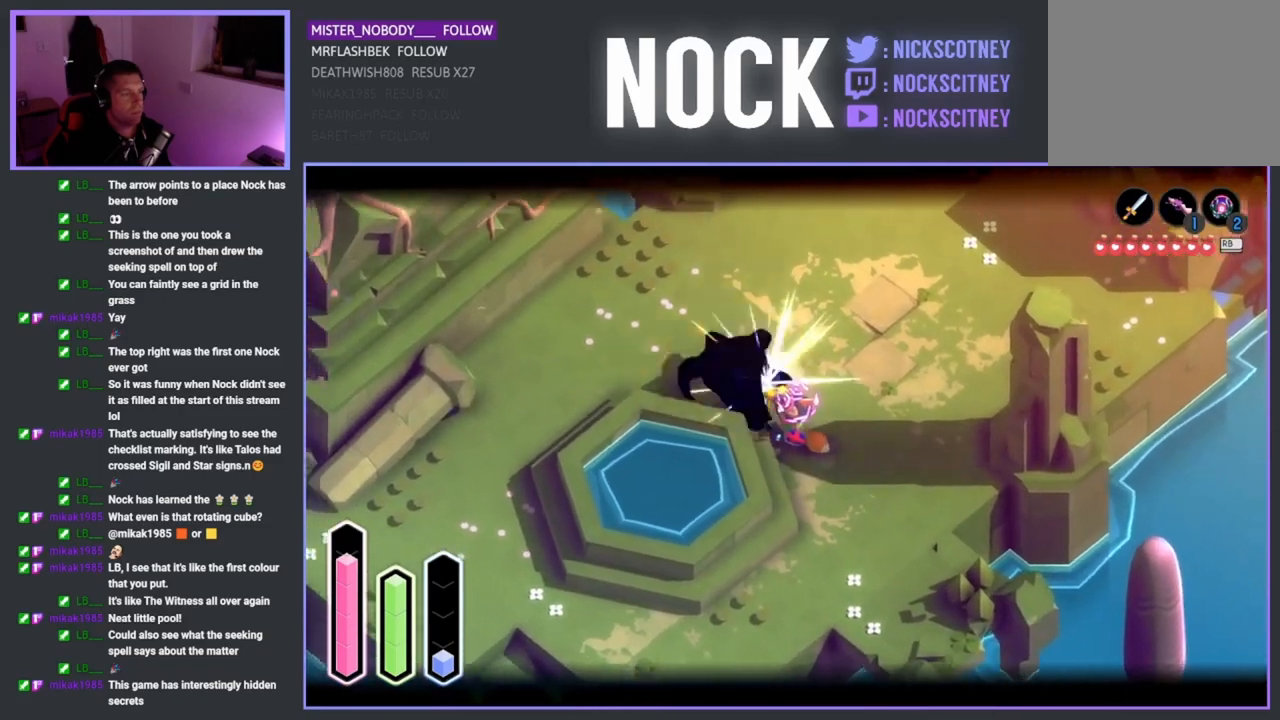
{"buttons": ["L2", "R2"], "left_stick": "up-left", "right_stick": "center", "events": [[100, "SQUARE", "up"]]}
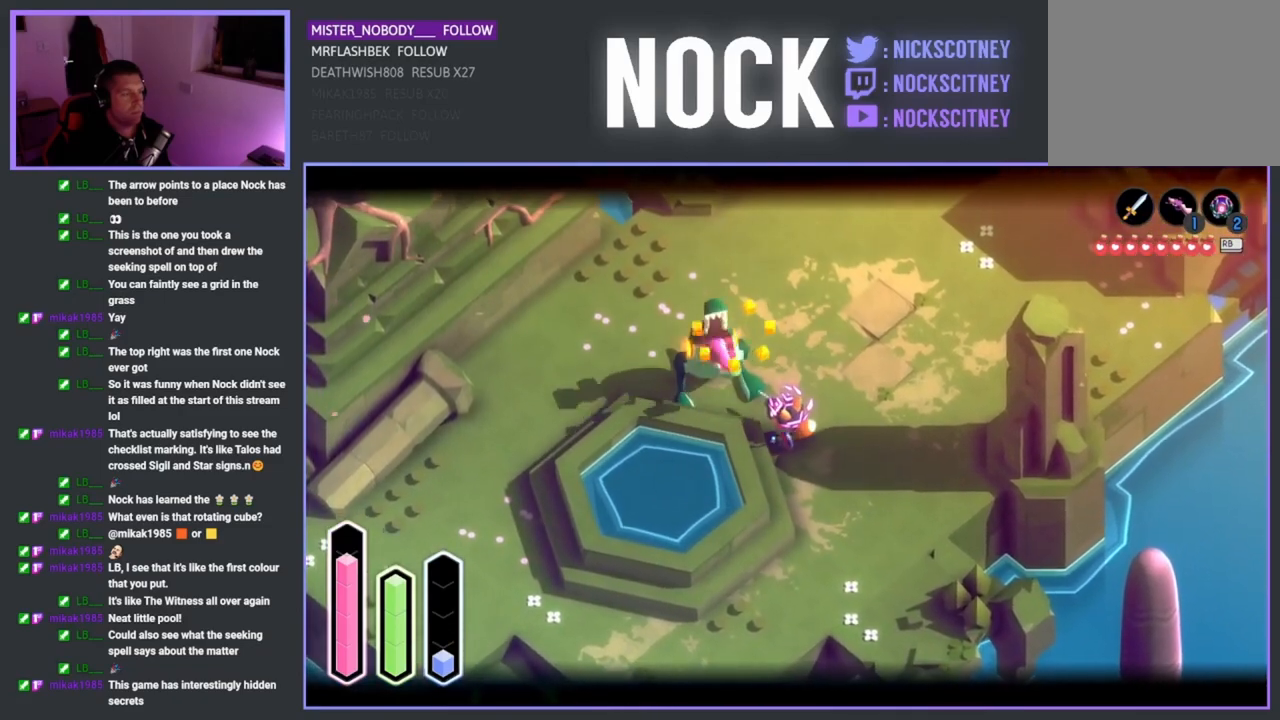
{"buttons": [], "left_stick": "up-left", "right_stick": "center", "events": [[283, "L2", "up"], [350, "R2", "up"]]}
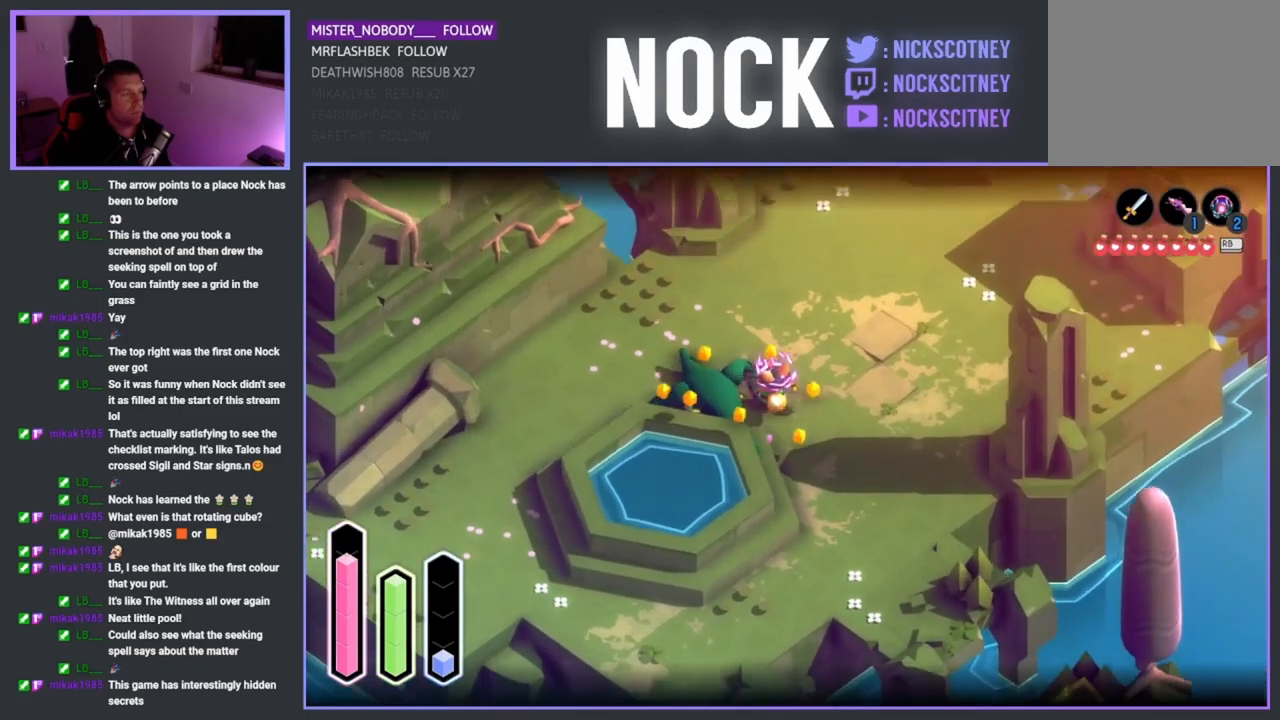
{"buttons": [], "left_stick": "center", "right_stick": "center", "events": [[17, "left_stick", "center"]]}
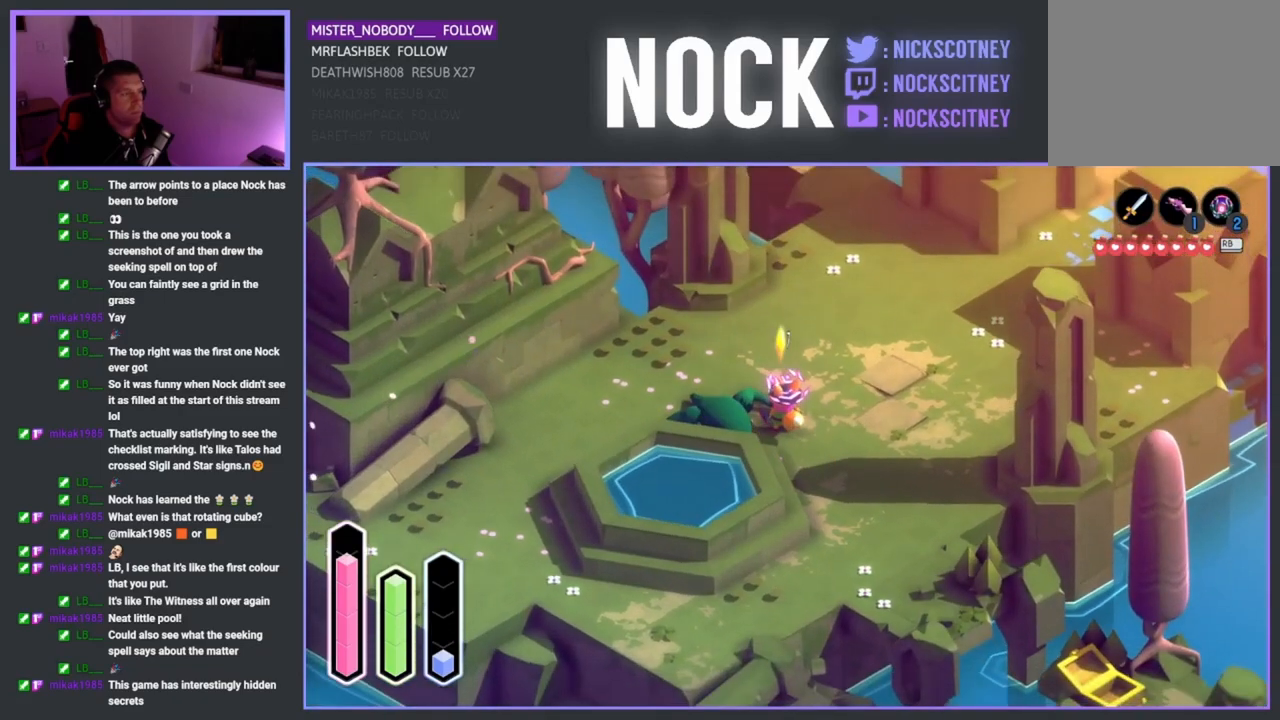
{"buttons": [], "left_stick": "center", "right_stick": "center", "events": []}
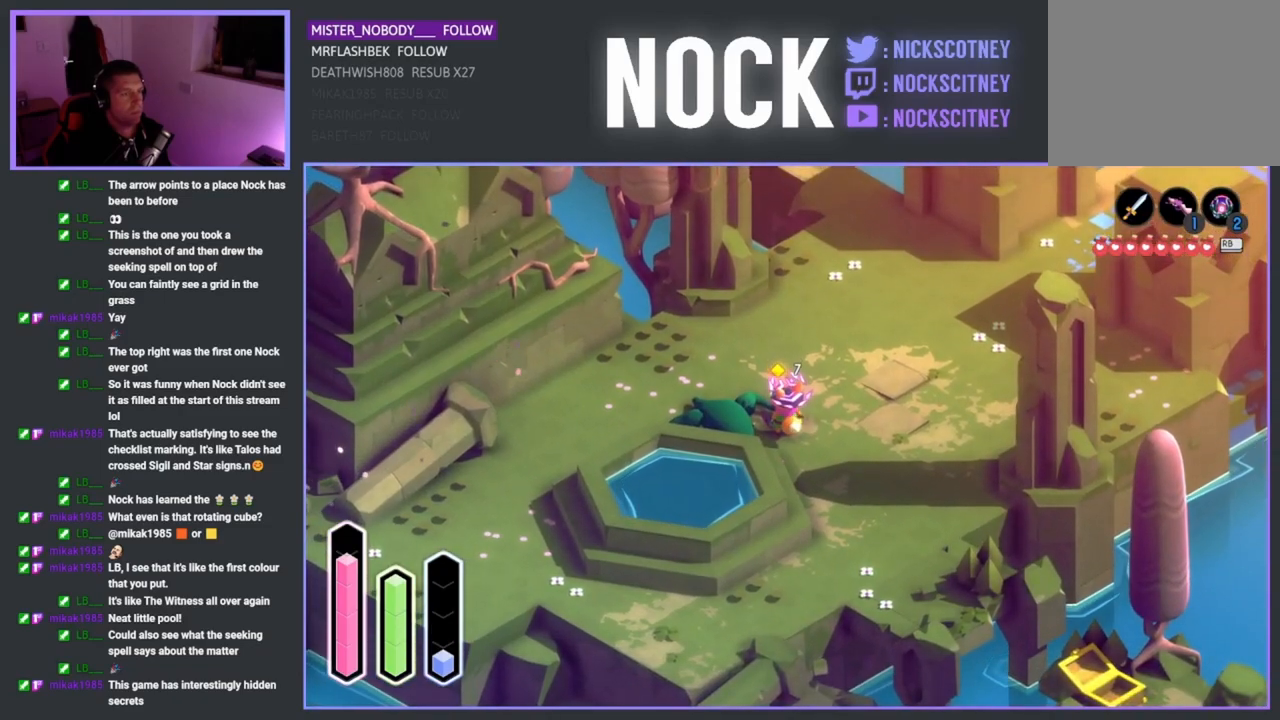
{"buttons": [], "left_stick": "center", "right_stick": "center", "events": []}
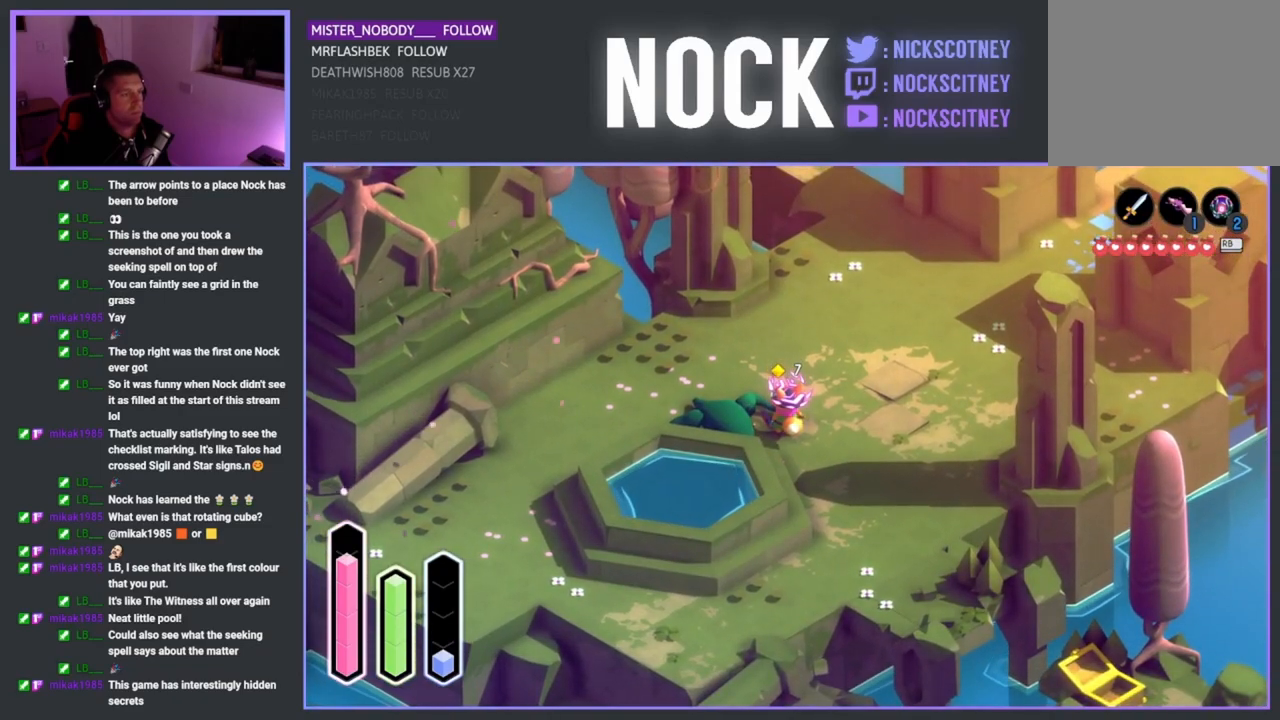
{"buttons": [], "left_stick": "center", "right_stick": "center", "events": []}
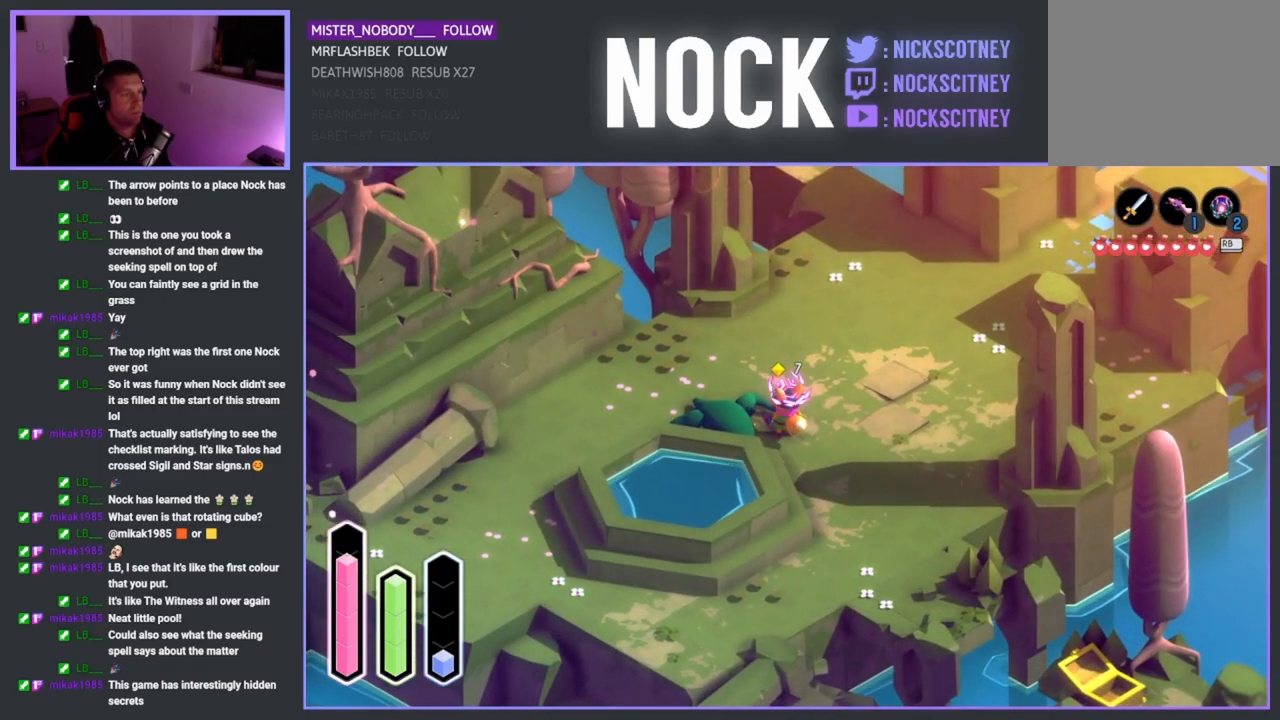
{"buttons": [], "left_stick": "center", "right_stick": "center", "events": []}
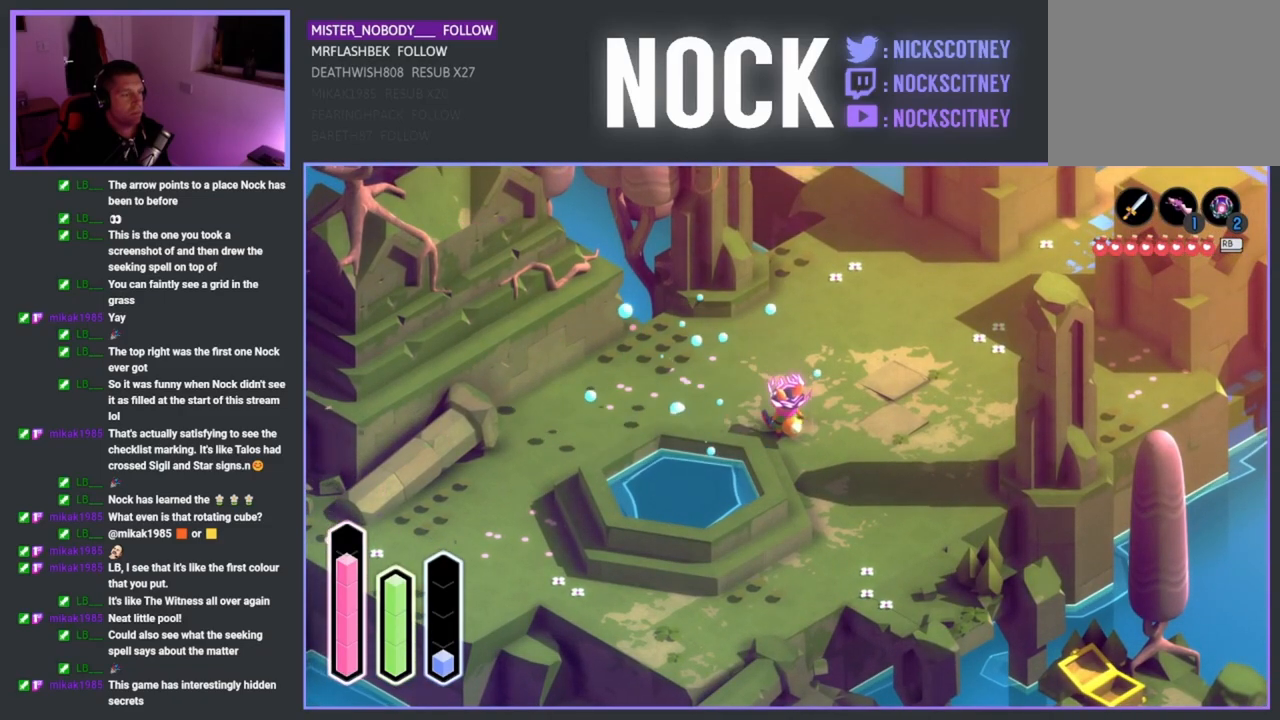
{"buttons": [], "left_stick": "center", "right_stick": "center", "events": []}
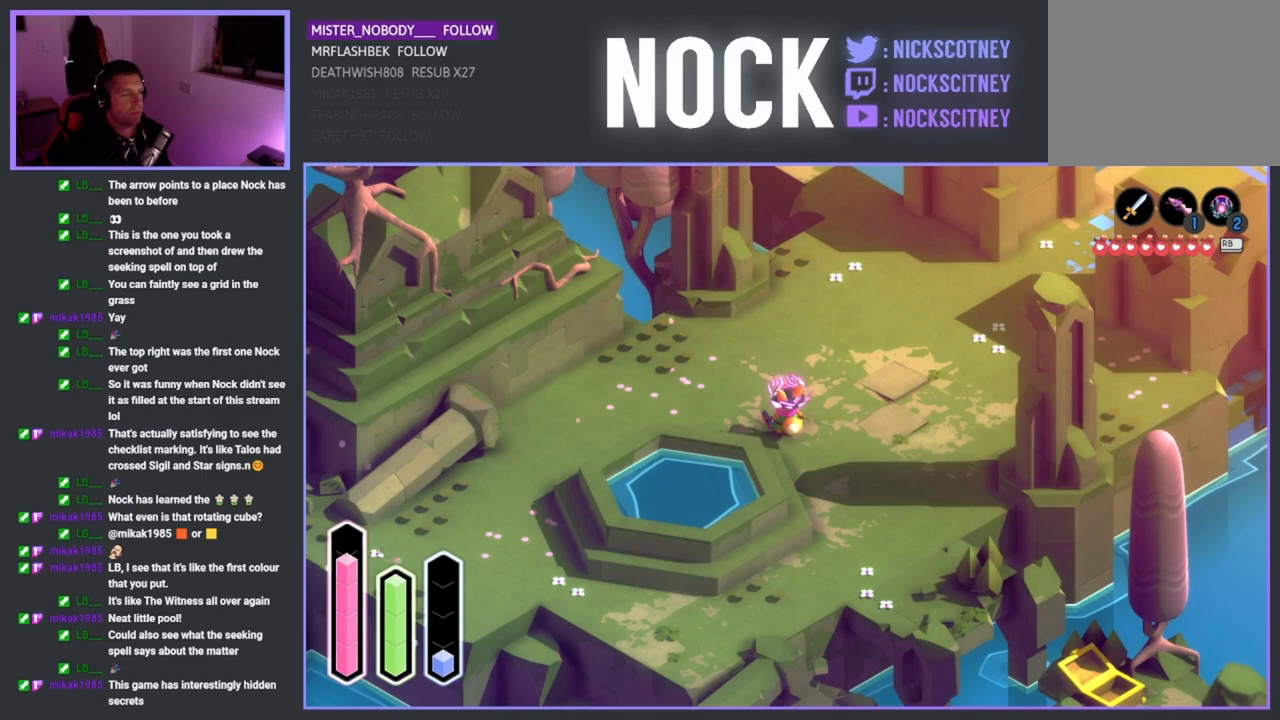
{"buttons": [], "left_stick": "down-right", "right_stick": "center", "events": [[67, "left_stick", "down-right"]]}
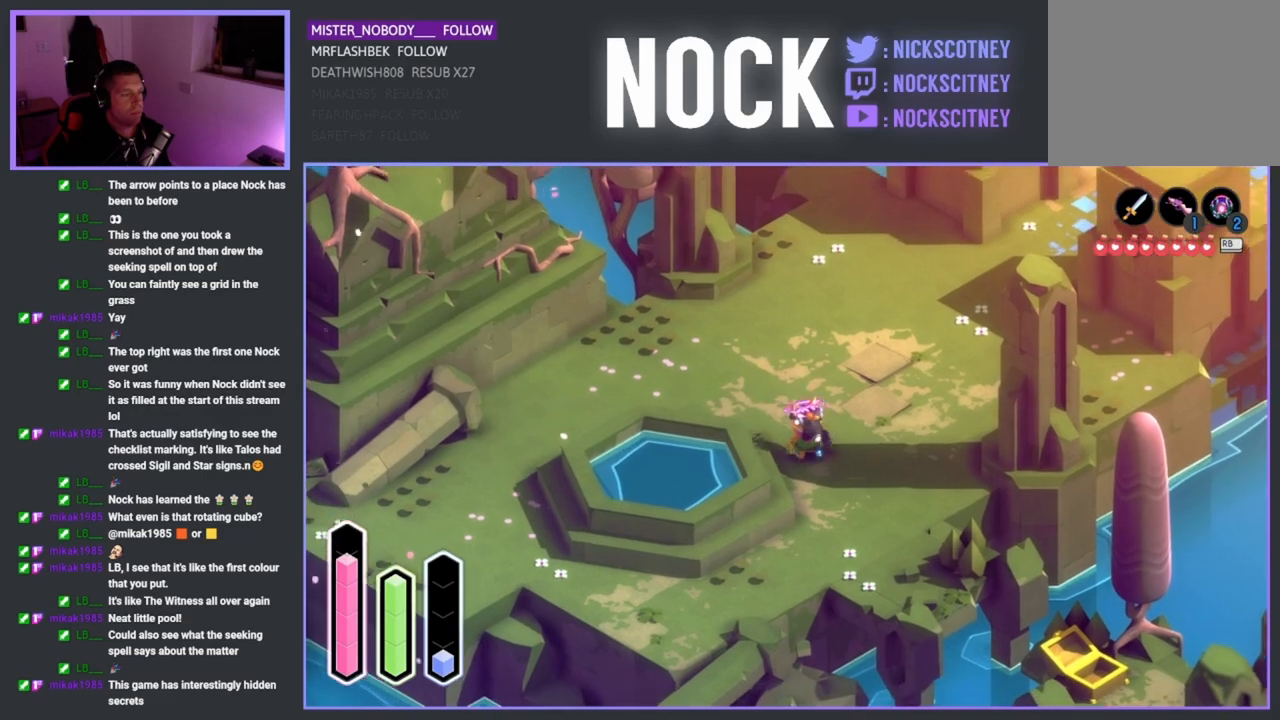
{"buttons": [], "left_stick": "down-right", "right_stick": "center", "events": [[100, "left_stick", "down"], [433, "left_stick", "down-right"]]}
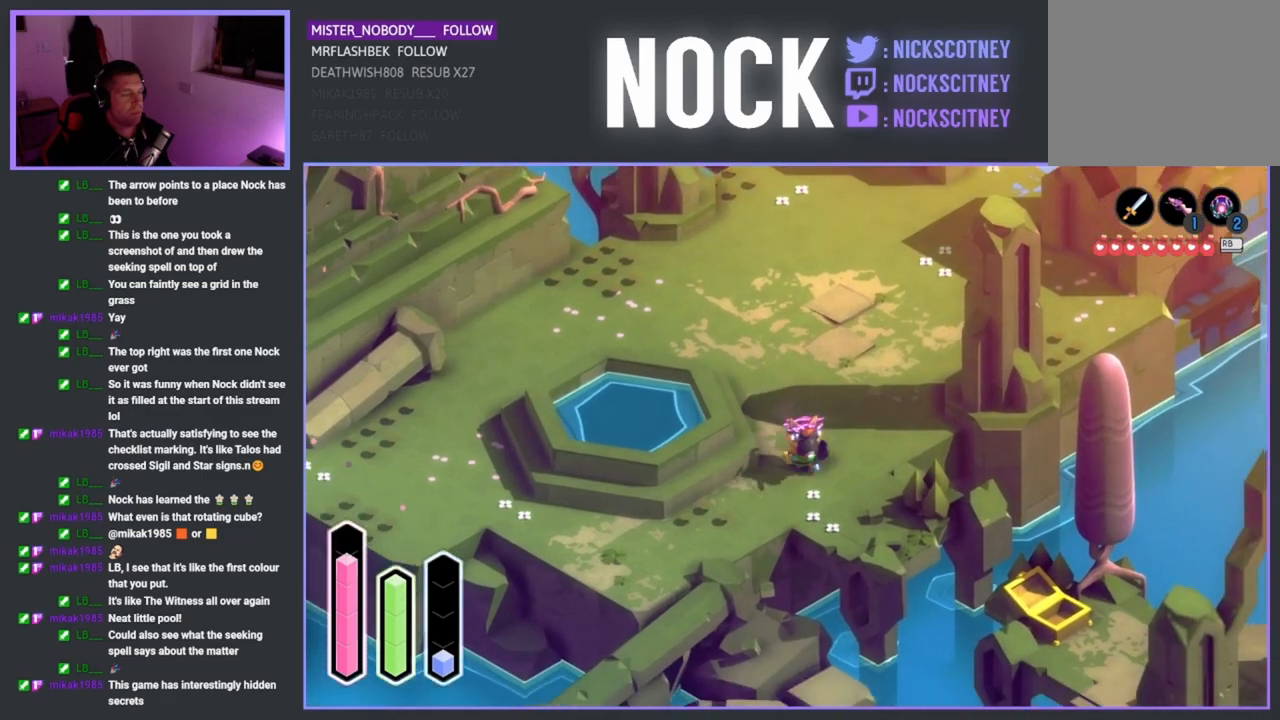
{"buttons": ["SQUARE"], "left_stick": "right", "right_stick": "center", "events": [[433, "left_stick", "right"], [467, "SQUARE", "down"]]}
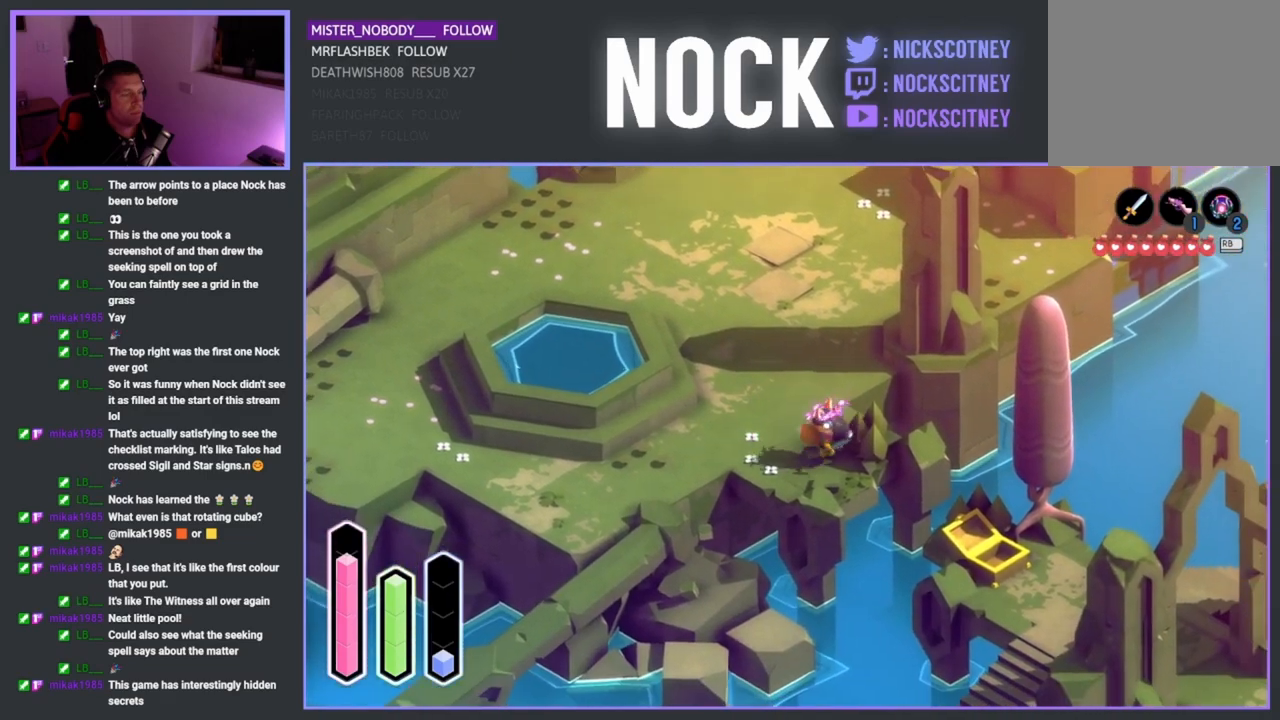
{"buttons": [], "left_stick": "center", "right_stick": "center", "events": [[100, "left_stick", "center"], [133, "SQUARE", "up"]]}
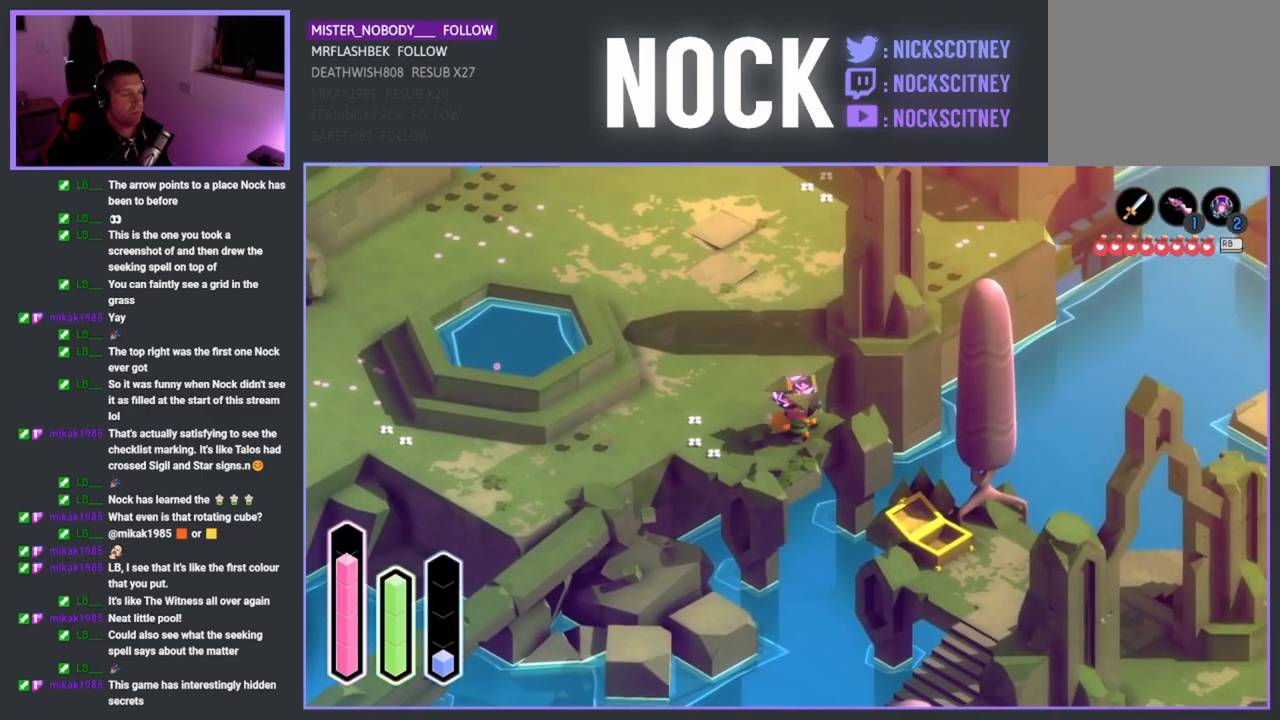
{"buttons": [], "left_stick": "left", "right_stick": "center", "events": [[183, "left_stick", "down-left"], [500, "left_stick", "left"]]}
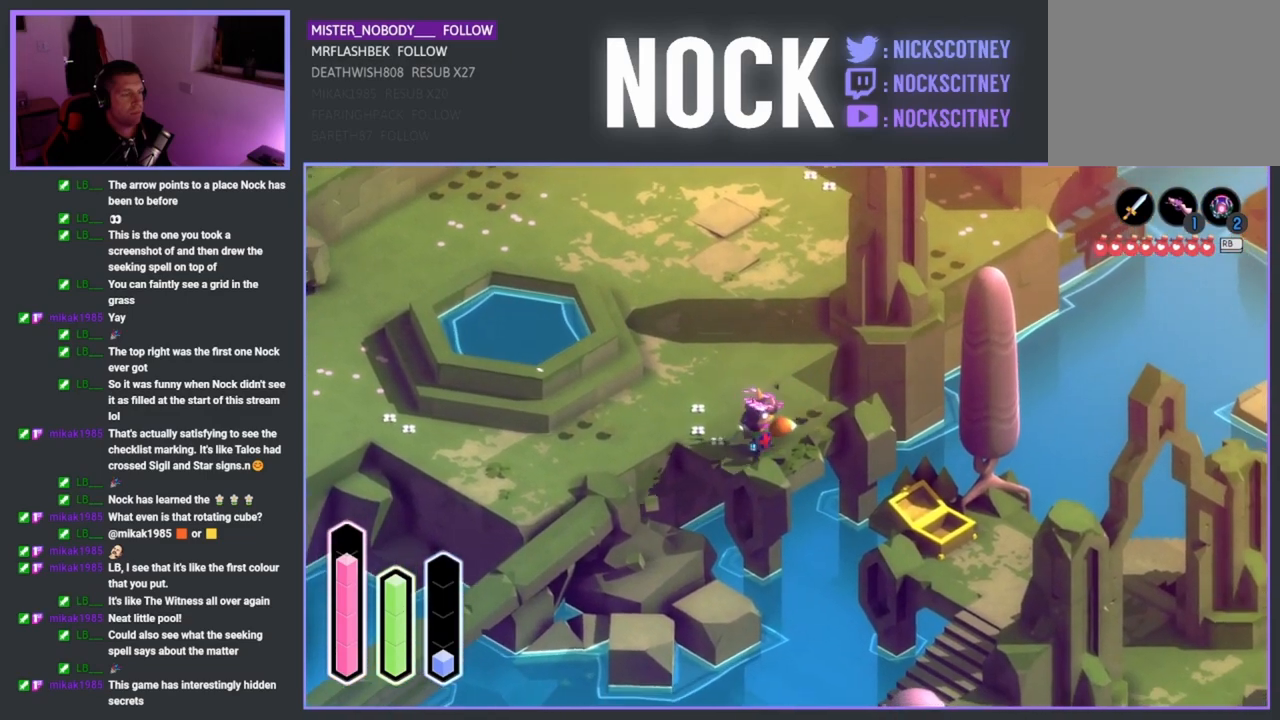
{"buttons": [], "left_stick": "left", "right_stick": "center", "events": []}
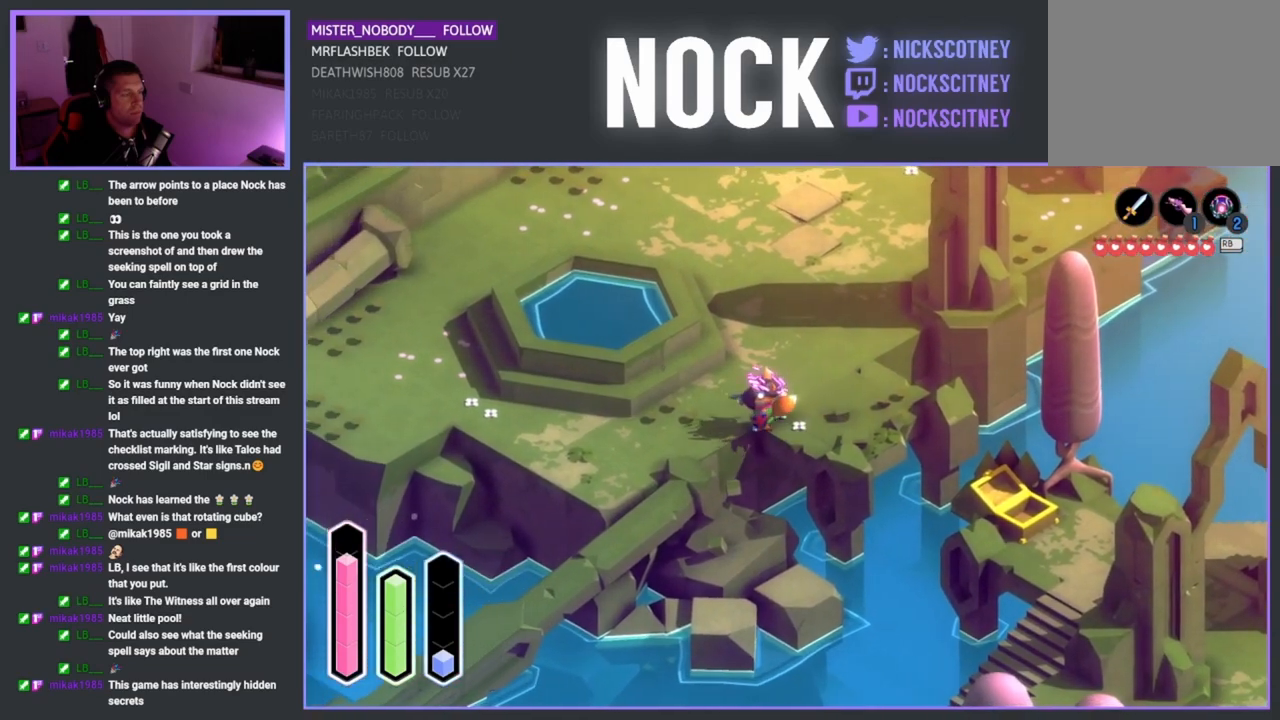
{"buttons": [], "left_stick": "left", "right_stick": "center", "events": []}
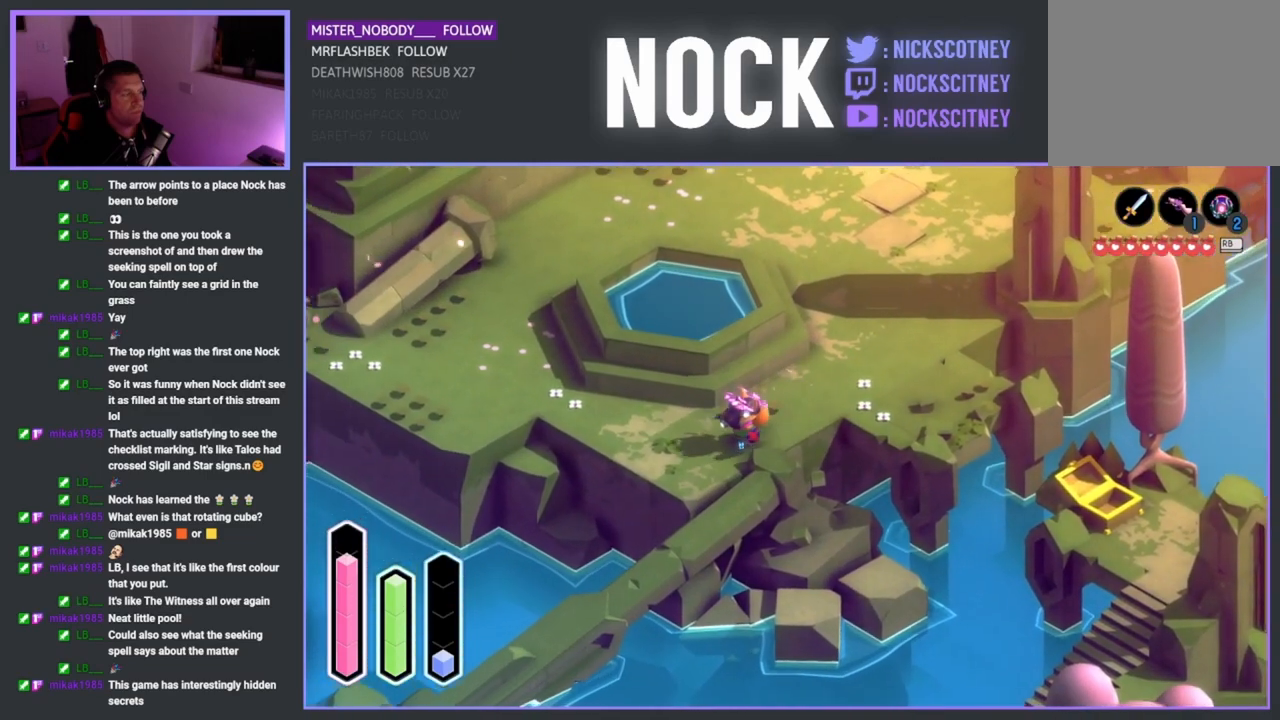
{"buttons": [], "left_stick": "left", "right_stick": "center", "events": []}